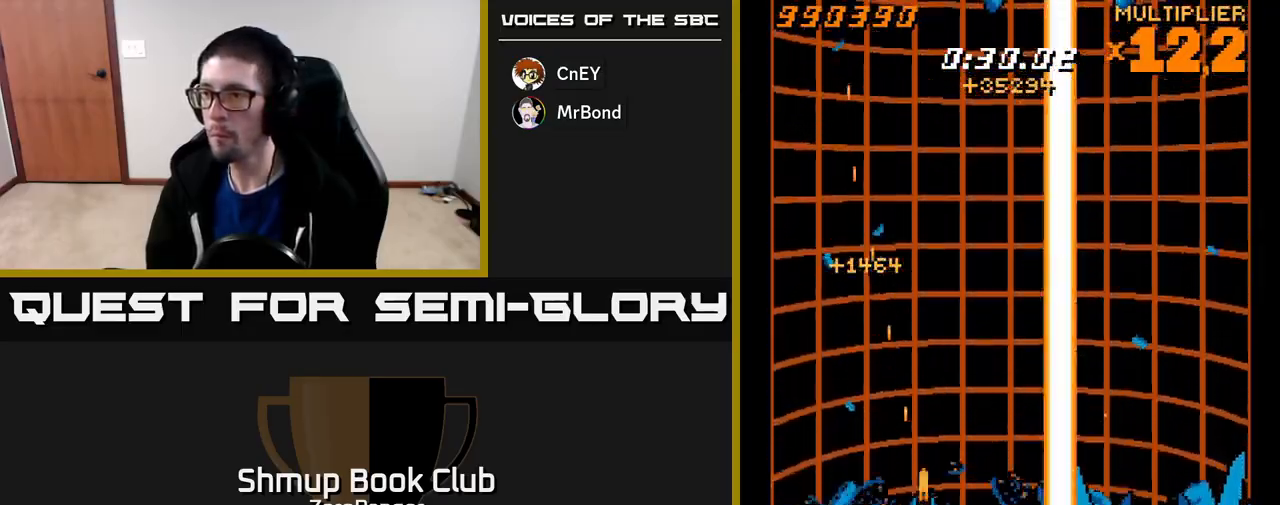
Gameplay with a controller (Xbox layout); each line is a JSON object with the inputs held at the frame after it. "events" lists button and stick changes between this image and that frame as [ms after this image, input, new state], when the widget could be followed in between. Not read: right_stick.
{"buttons": ["A", "DPAD_UP"], "left_stick": "center", "events": [[17, "A", "down"], [50, "X", "up"], [83, "DPAD_DOWN", "up"], [83, "DPAD_RIGHT", "up"], [117, "DPAD_UP", "down"], [267, "DPAD_RIGHT", "down"], [467, "DPAD_RIGHT", "up"]]}
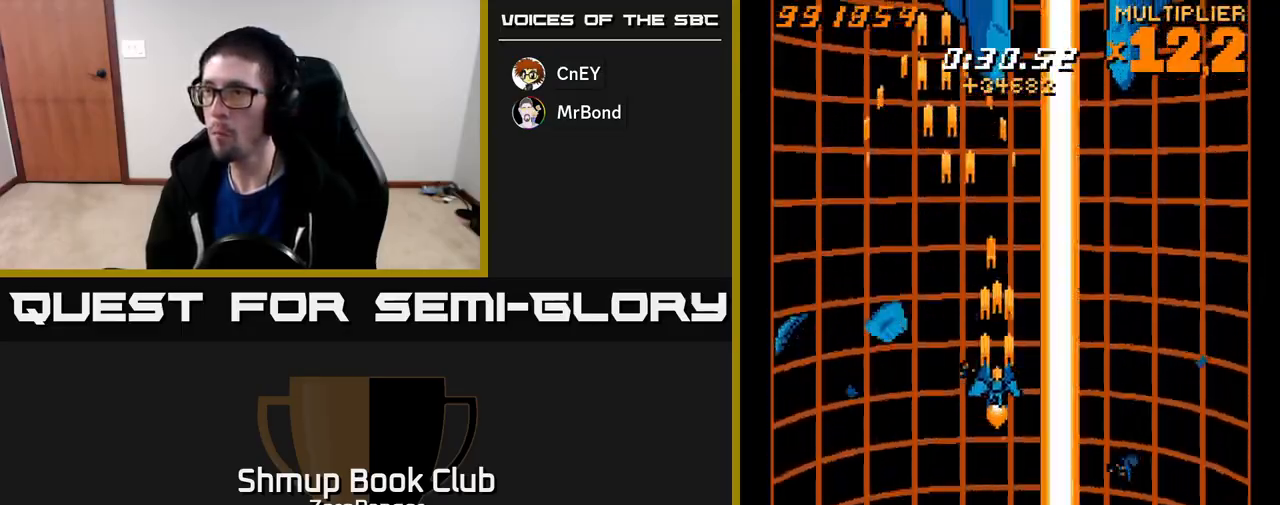
{"buttons": ["A", "DPAD_UP"], "left_stick": "center", "events": [[333, "DPAD_LEFT", "down"], [400, "DPAD_LEFT", "up"]]}
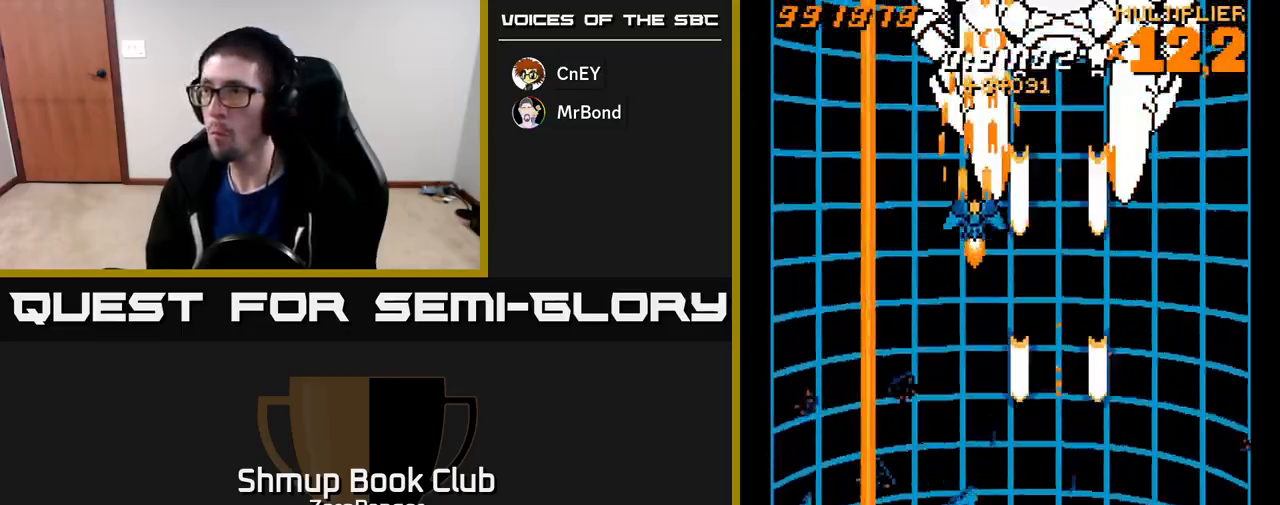
{"buttons": ["X", "DPAD_RIGHT"], "left_stick": "center", "events": [[33, "DPAD_LEFT", "down"], [183, "DPAD_LEFT", "up"], [200, "DPAD_RIGHT", "down"], [433, "X", "down"], [467, "A", "up"], [483, "DPAD_UP", "up"]]}
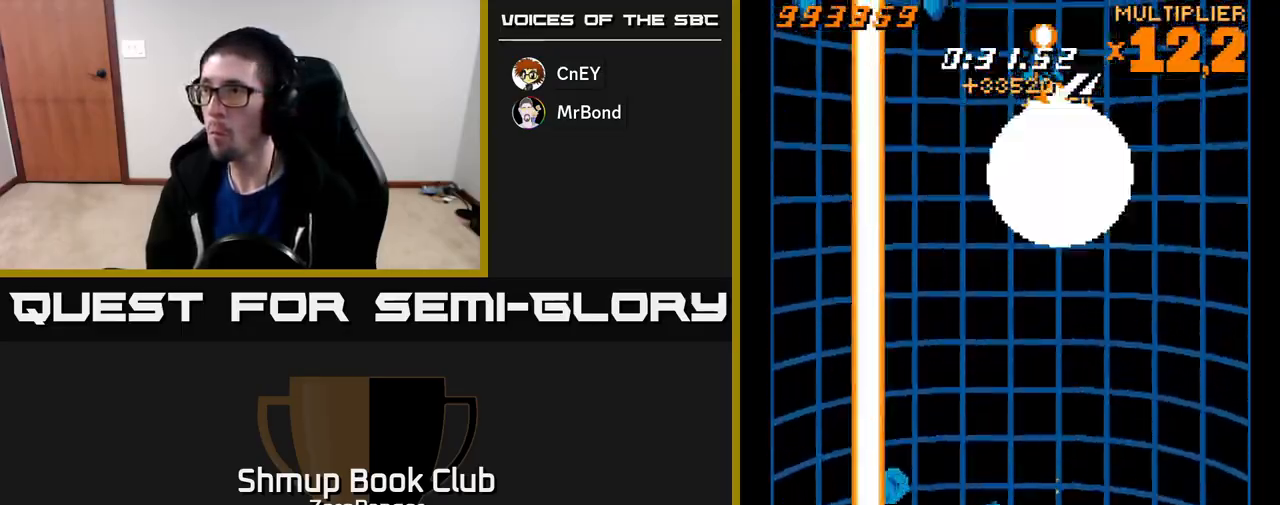
{"buttons": ["X", "DPAD_DOWN"], "left_stick": "center", "events": [[33, "DPAD_DOWN", "down"], [133, "DPAD_DOWN", "up"], [133, "DPAD_RIGHT", "up"], [200, "DPAD_LEFT", "down"], [250, "DPAD_LEFT", "up"], [350, "DPAD_DOWN", "down"]]}
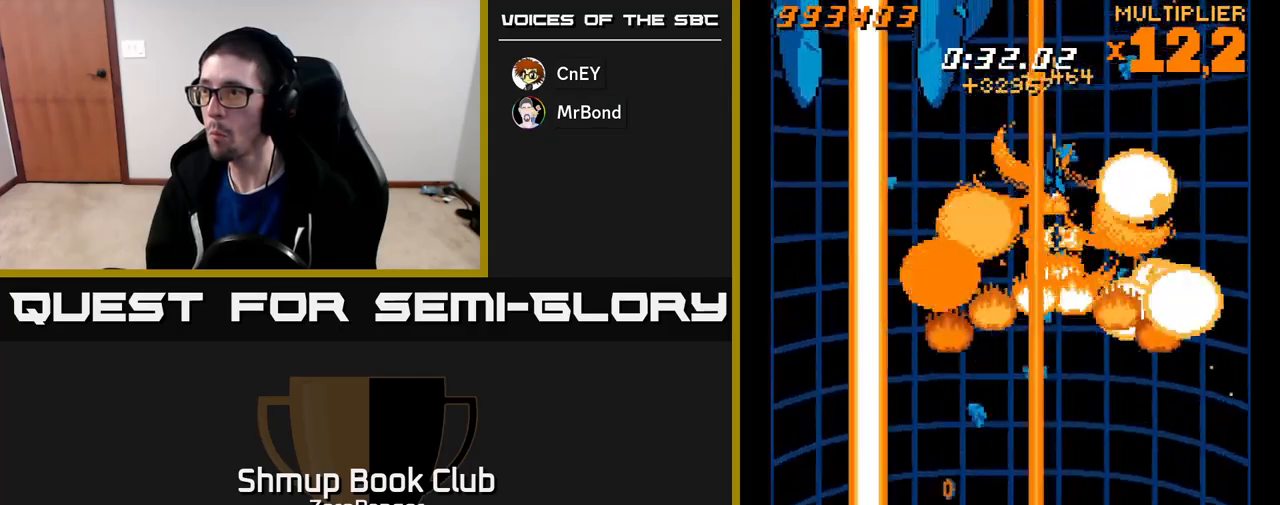
{"buttons": ["A", "DPAD_UP", "DPAD_LEFT"], "left_stick": "center", "events": [[133, "DPAD_LEFT", "down"], [333, "A", "down"], [417, "X", "up"], [433, "DPAD_DOWN", "up"], [500, "DPAD_UP", "down"]]}
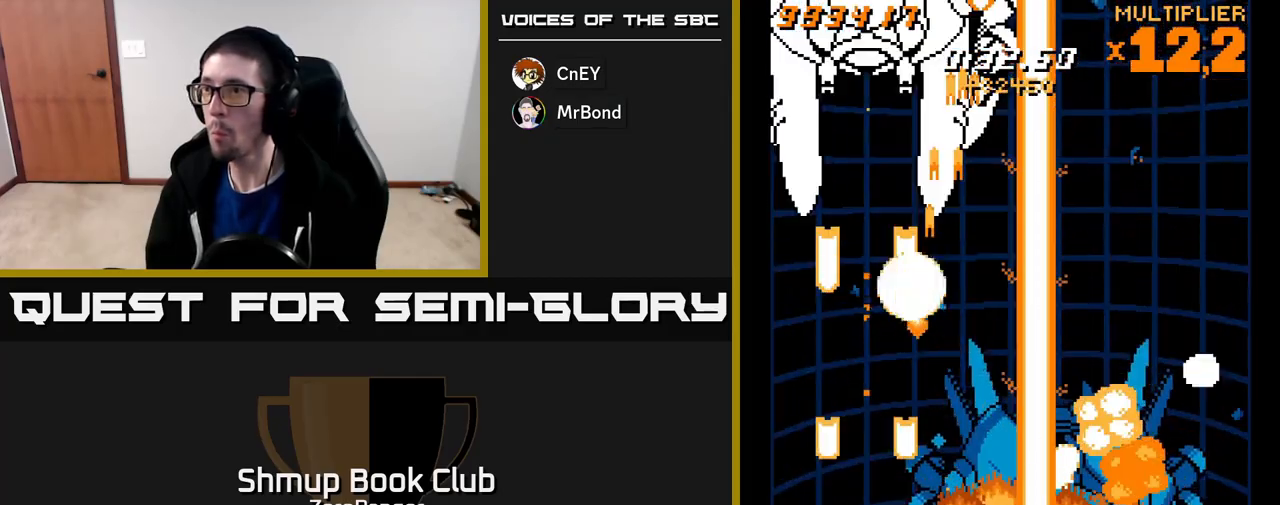
{"buttons": ["A"], "left_stick": "center", "events": [[33, "DPAD_LEFT", "up"], [400, "DPAD_UP", "up"]]}
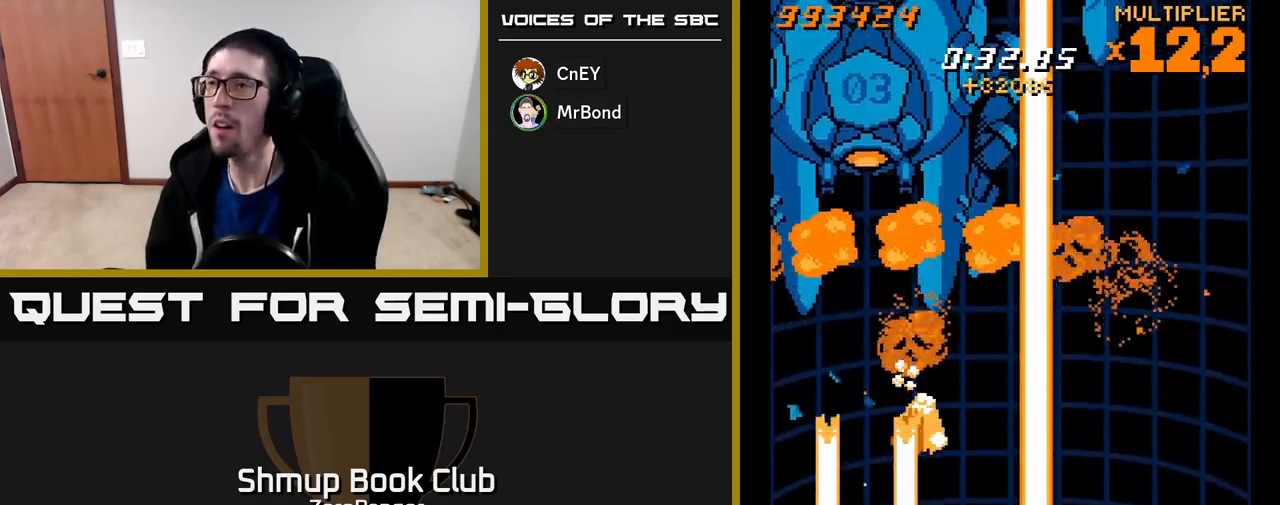
{"buttons": ["A", "DPAD_UP", "DPAD_LEFT"], "left_stick": "center", "events": [[83, "DPAD_LEFT", "down"], [217, "A", "up"], [250, "A", "down"], [250, "DPAD_UP", "down"]]}
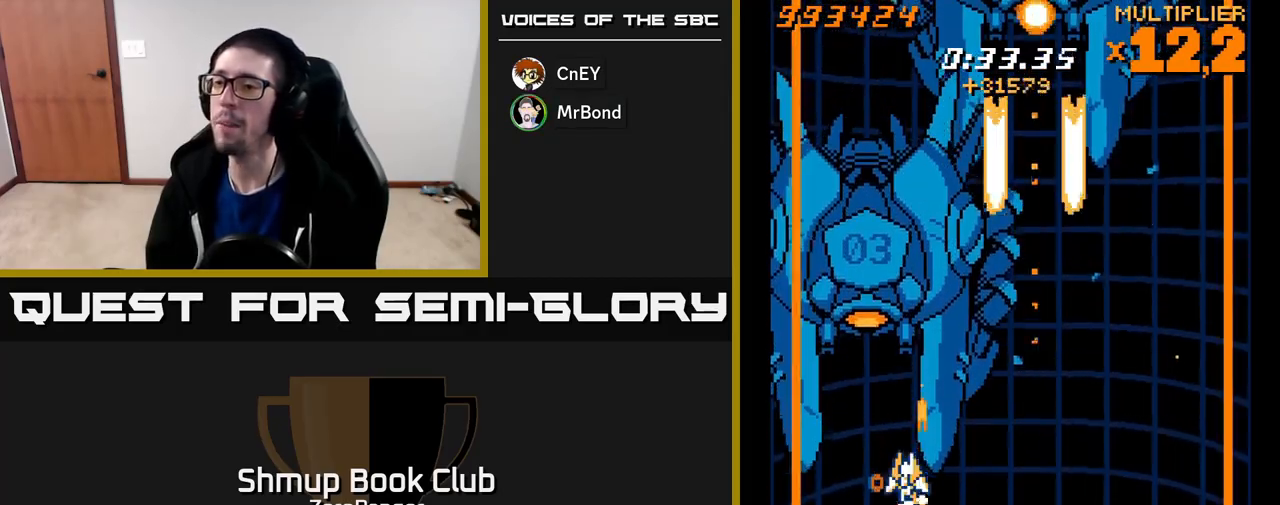
{"buttons": ["X", "DPAD_DOWN", "DPAD_LEFT"], "left_stick": "center", "events": [[17, "X", "down"], [33, "DPAD_LEFT", "up"], [83, "A", "up"], [267, "DPAD_LEFT", "down"], [433, "DPAD_UP", "up"], [483, "DPAD_DOWN", "down"]]}
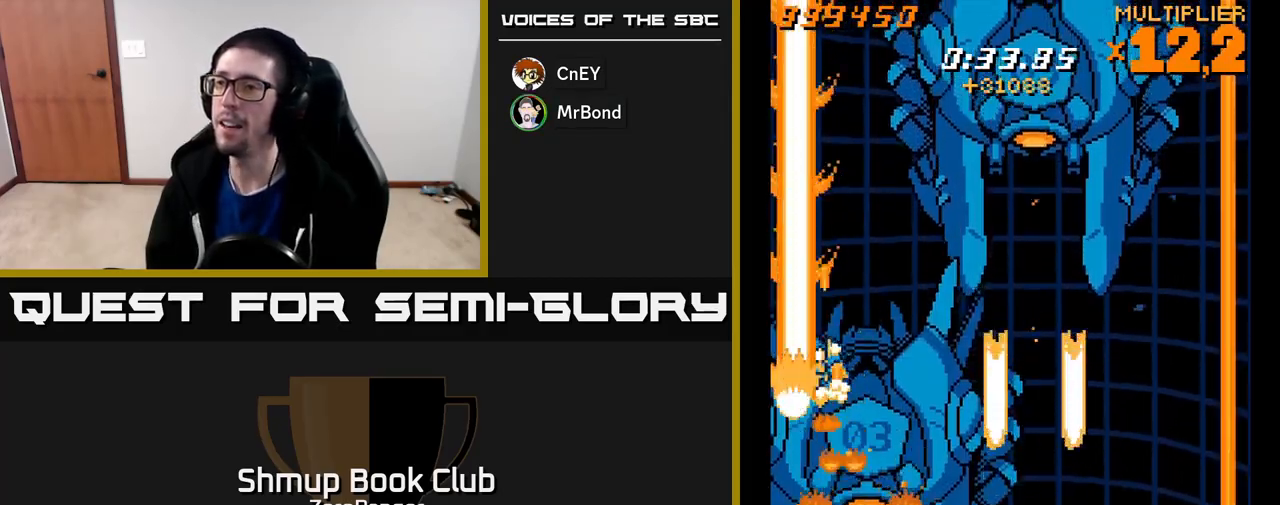
{"buttons": ["A", "X", "DPAD_UP", "DPAD_RIGHT"], "left_stick": "center", "events": [[33, "DPAD_LEFT", "up"], [333, "DPAD_RIGHT", "down"], [417, "DPAD_DOWN", "up"], [467, "A", "down"], [467, "DPAD_UP", "down"]]}
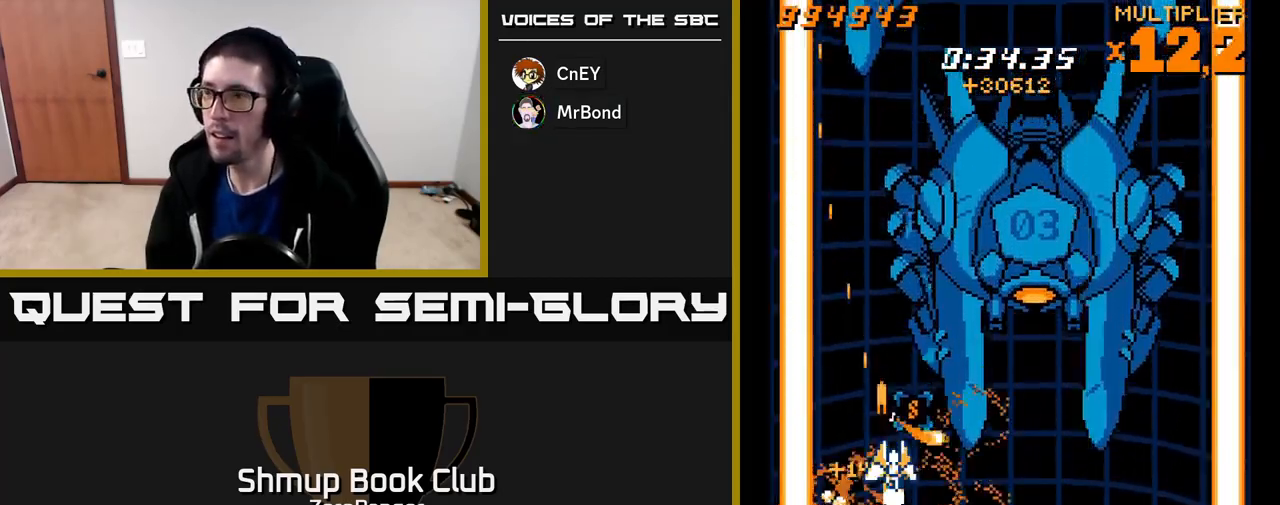
{"buttons": ["X", "DPAD_DOWN"], "left_stick": "center", "events": [[33, "X", "up"], [183, "DPAD_RIGHT", "up"], [183, "X", "down"], [250, "A", "up"], [367, "DPAD_RIGHT", "down"], [400, "DPAD_UP", "up"], [433, "DPAD_DOWN", "down"], [467, "DPAD_RIGHT", "up"]]}
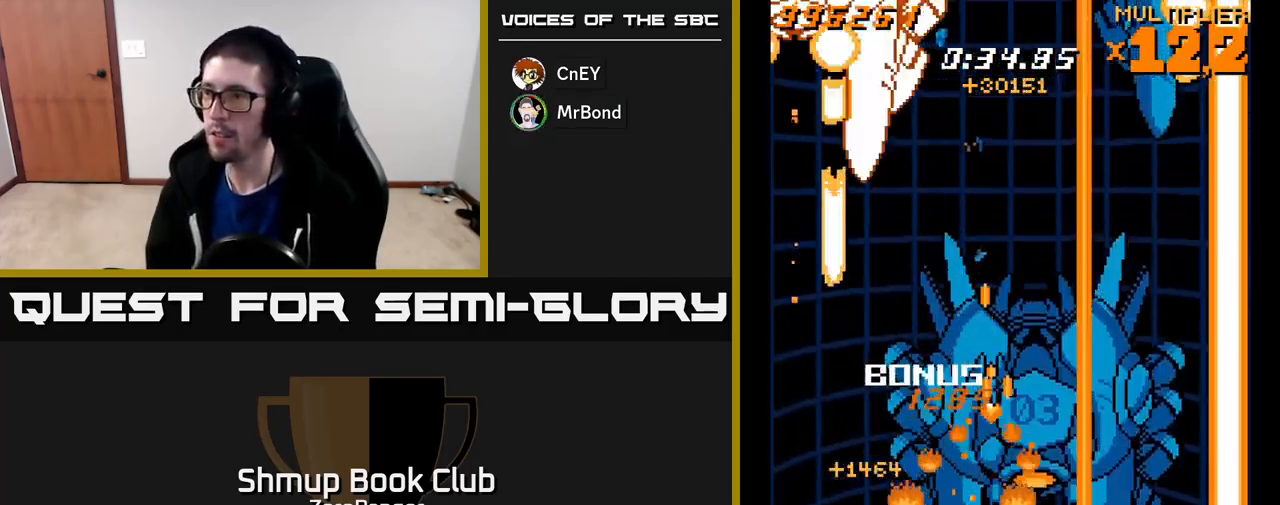
{"buttons": ["X", "DPAD_DOWN", "DPAD_RIGHT"], "left_stick": "center", "events": [[17, "DPAD_RIGHT", "down"], [100, "DPAD_RIGHT", "up"], [133, "DPAD_DOWN", "up"], [217, "DPAD_DOWN", "down"], [450, "DPAD_RIGHT", "down"]]}
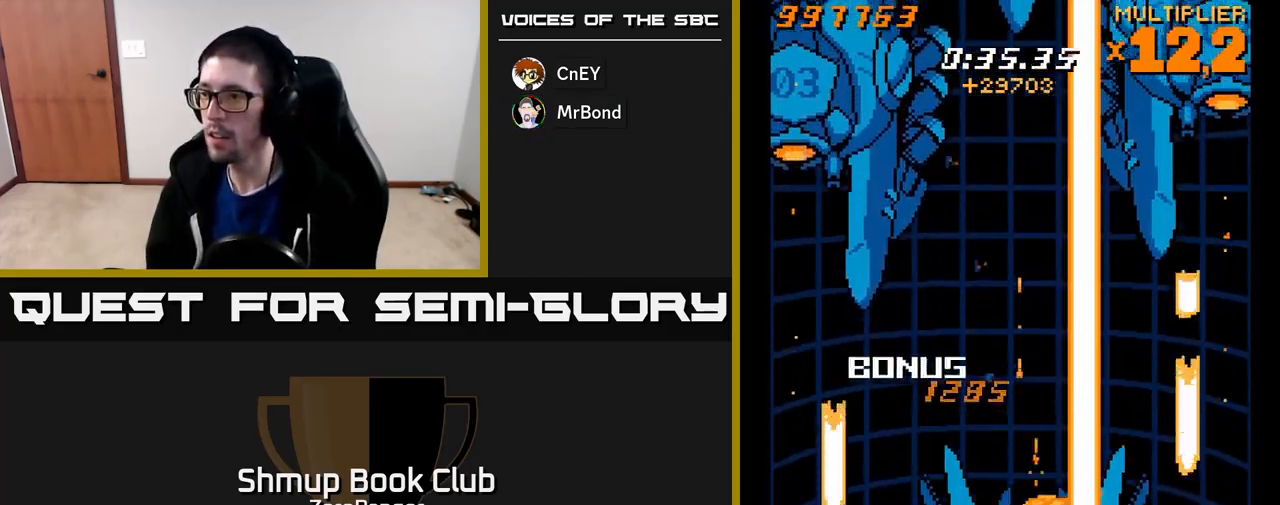
{"buttons": ["A", "DPAD_UP", "DPAD_LEFT"], "left_stick": "center", "events": [[33, "A", "down"], [50, "DPAD_DOWN", "up"], [50, "DPAD_RIGHT", "up"], [83, "DPAD_LEFT", "down"], [100, "X", "up"], [233, "DPAD_UP", "down"]]}
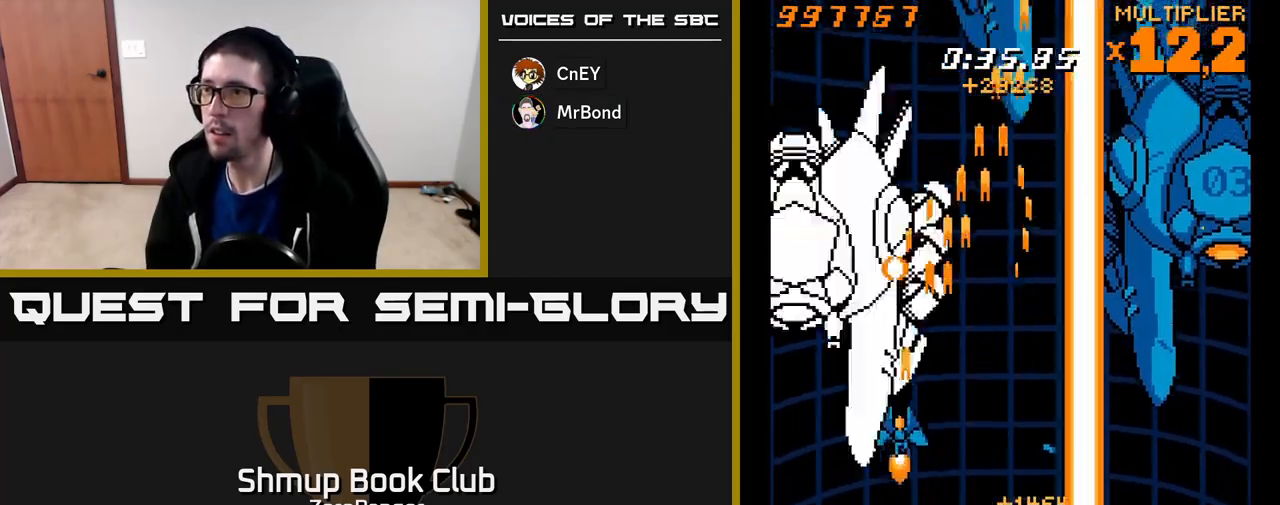
{"buttons": ["X", "DPAD_DOWN"], "left_stick": "center", "events": [[17, "X", "down"], [33, "DPAD_LEFT", "up"], [83, "A", "up"], [300, "DPAD_LEFT", "down"], [333, "DPAD_UP", "up"], [450, "DPAD_DOWN", "down"], [500, "DPAD_LEFT", "up"]]}
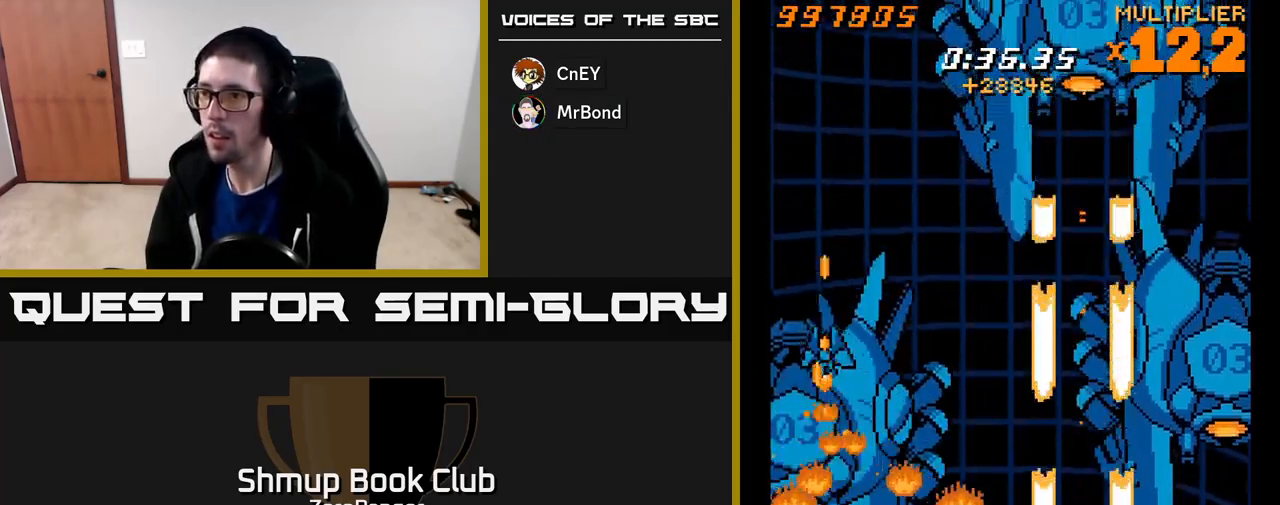
{"buttons": ["A", "DPAD_UP", "DPAD_RIGHT"], "left_stick": "center", "events": [[250, "DPAD_RIGHT", "down"], [367, "DPAD_DOWN", "up"], [383, "A", "down"], [450, "DPAD_UP", "down"], [467, "X", "up"]]}
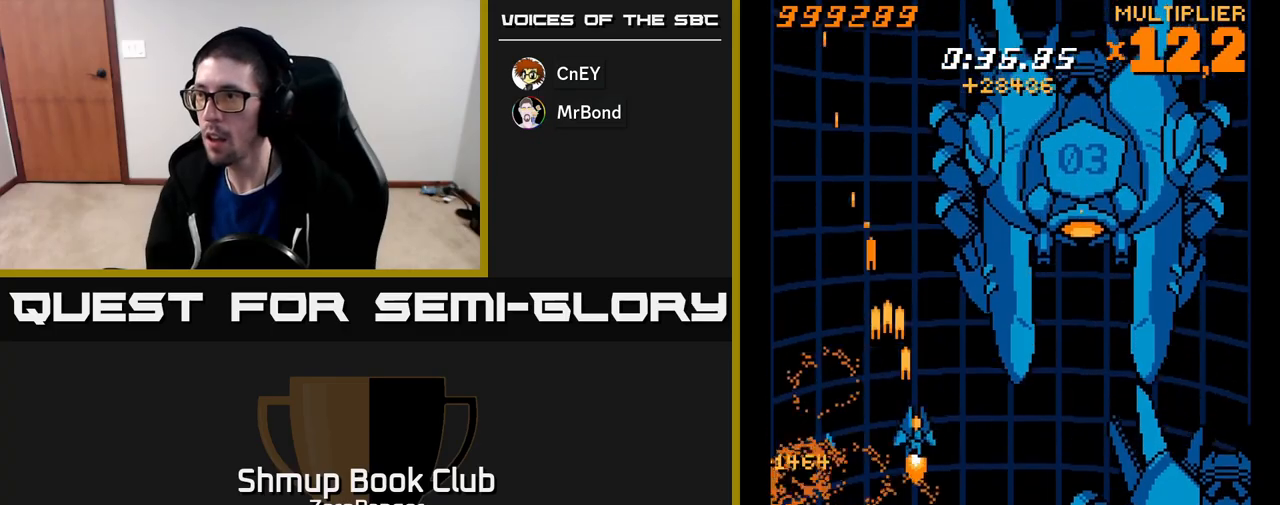
{"buttons": ["X", "DPAD_UP"], "left_stick": "center", "events": [[250, "X", "down"], [300, "A", "up"], [483, "DPAD_RIGHT", "up"]]}
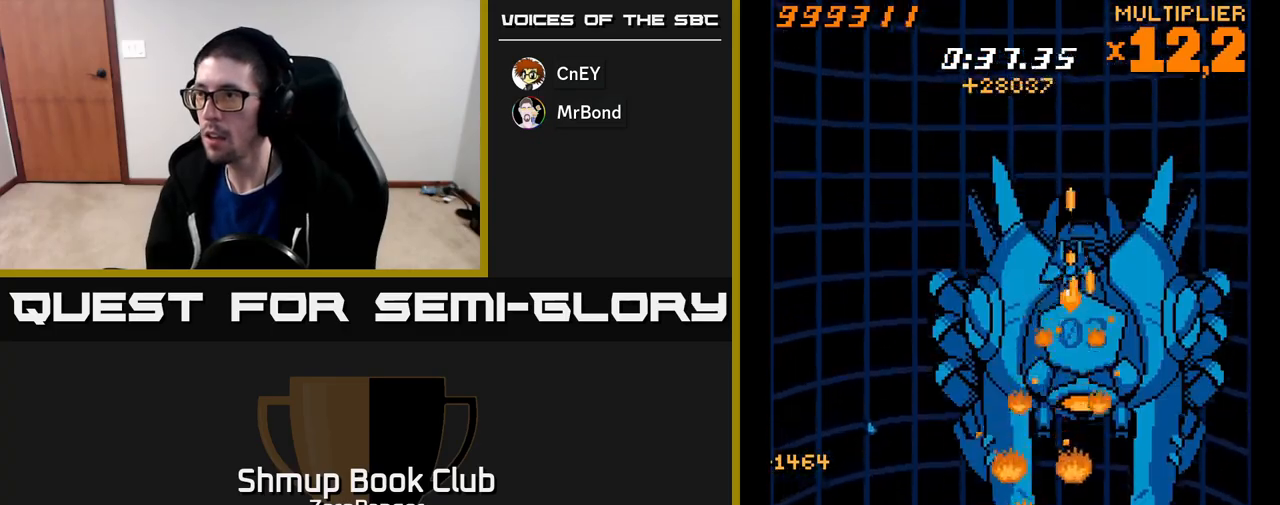
{"buttons": ["X", "DPAD_DOWN"], "left_stick": "center", "events": [[17, "DPAD_UP", "up"], [83, "DPAD_DOWN", "down"]]}
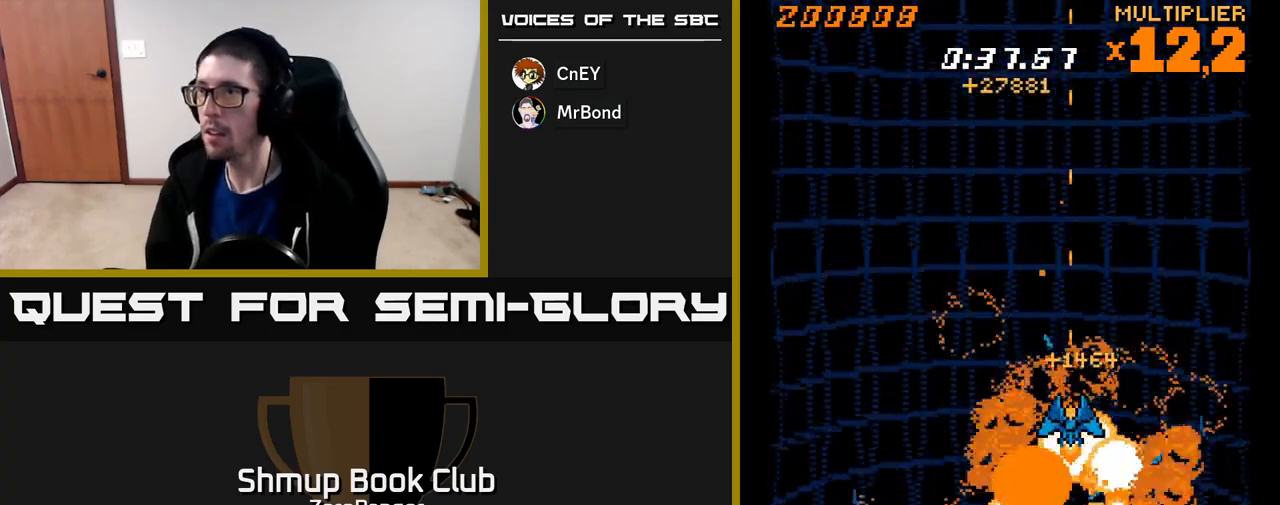
{"buttons": ["X", "DPAD_DOWN"], "left_stick": "center", "events": []}
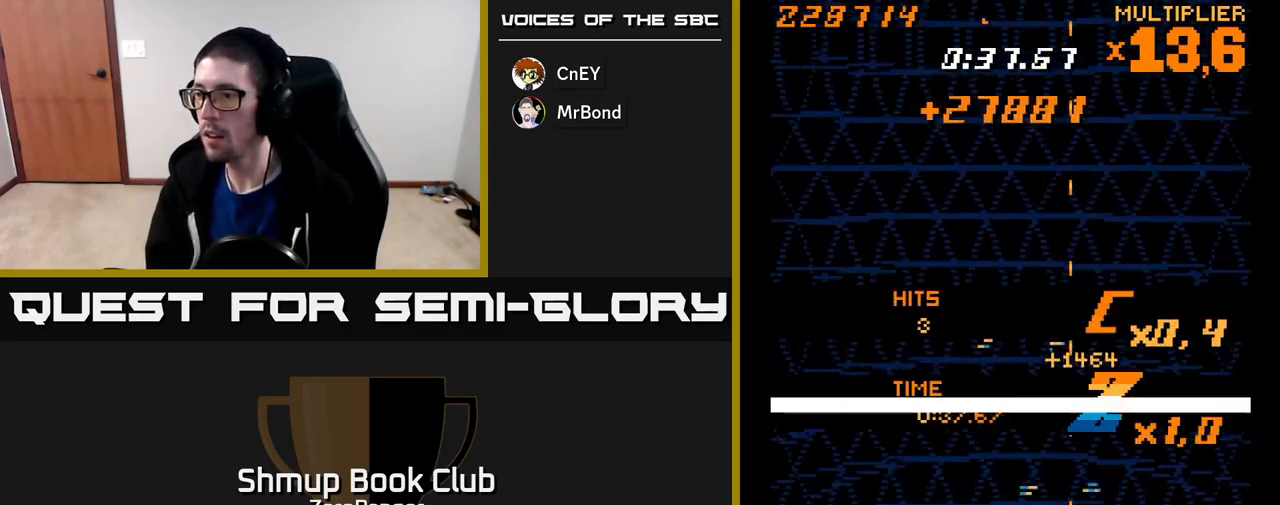
{"buttons": ["A", "DPAD_UP", "DPAD_LEFT"], "left_stick": "center", "events": [[433, "DPAD_DOWN", "up"], [467, "A", "down"], [467, "DPAD_LEFT", "down"], [483, "DPAD_UP", "down"], [500, "X", "up"]]}
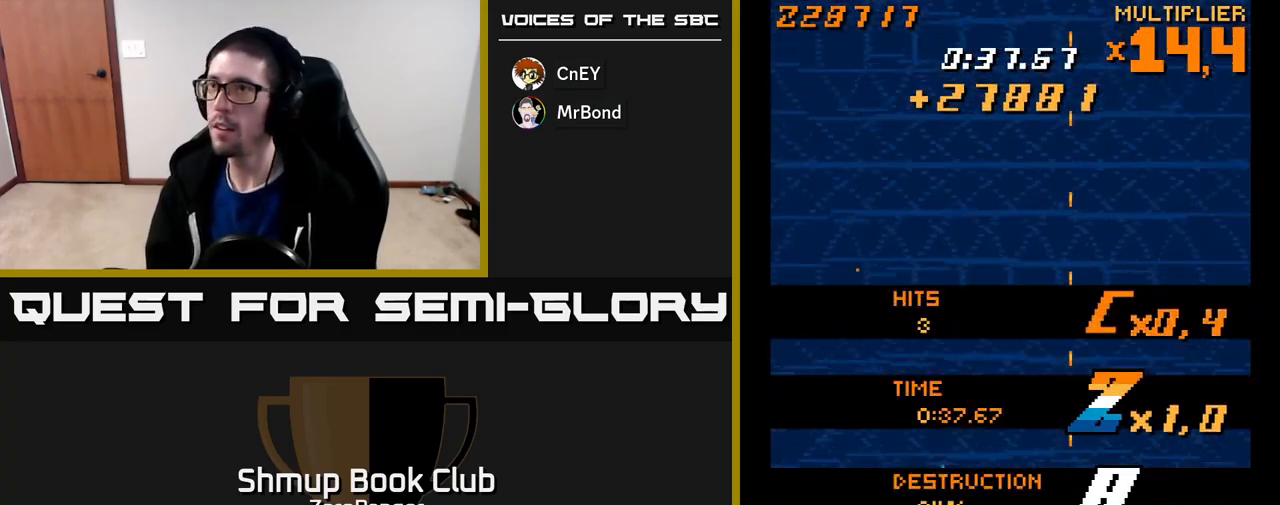
{"buttons": ["A"], "left_stick": "center", "events": [[150, "DPAD_LEFT", "up"], [417, "DPAD_UP", "up"]]}
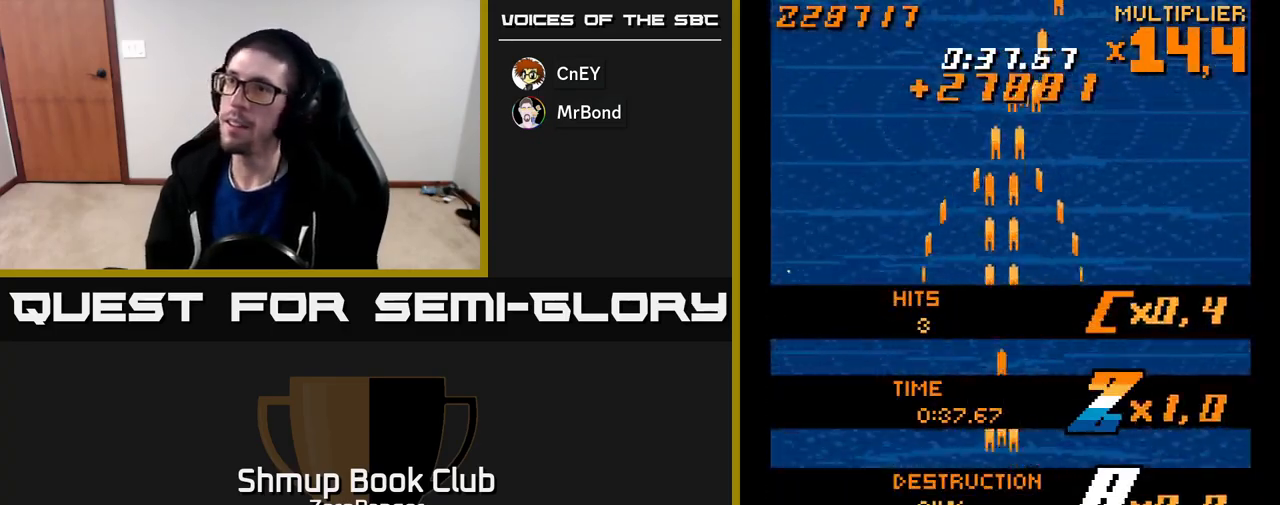
{"buttons": ["A", "DPAD_UP"], "left_stick": "center", "events": [[483, "DPAD_UP", "down"]]}
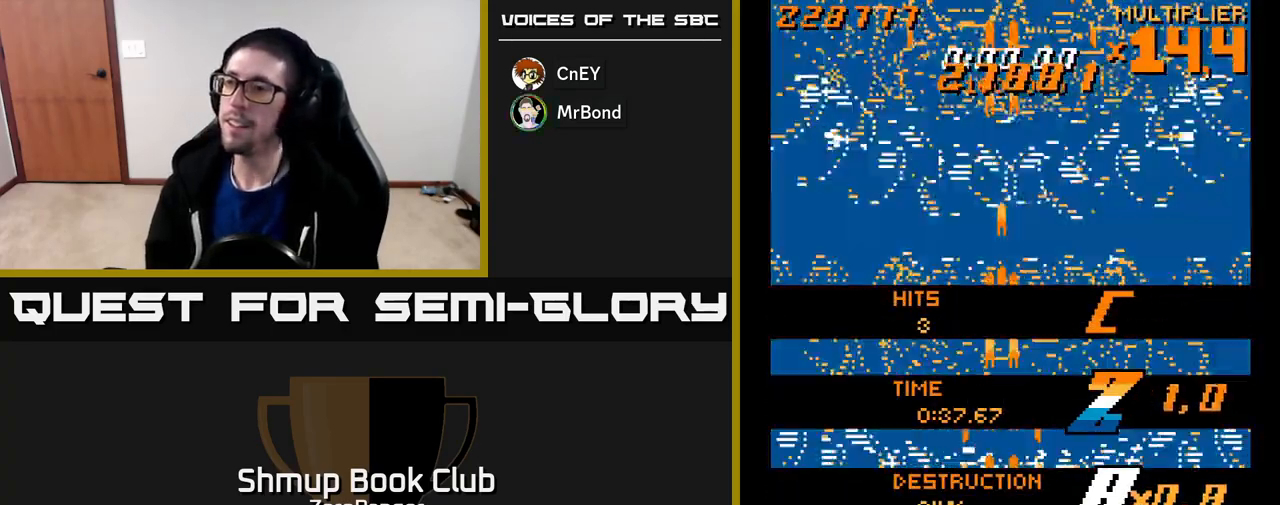
{"buttons": ["A"], "left_stick": "center", "events": [[100, "DPAD_UP", "up"]]}
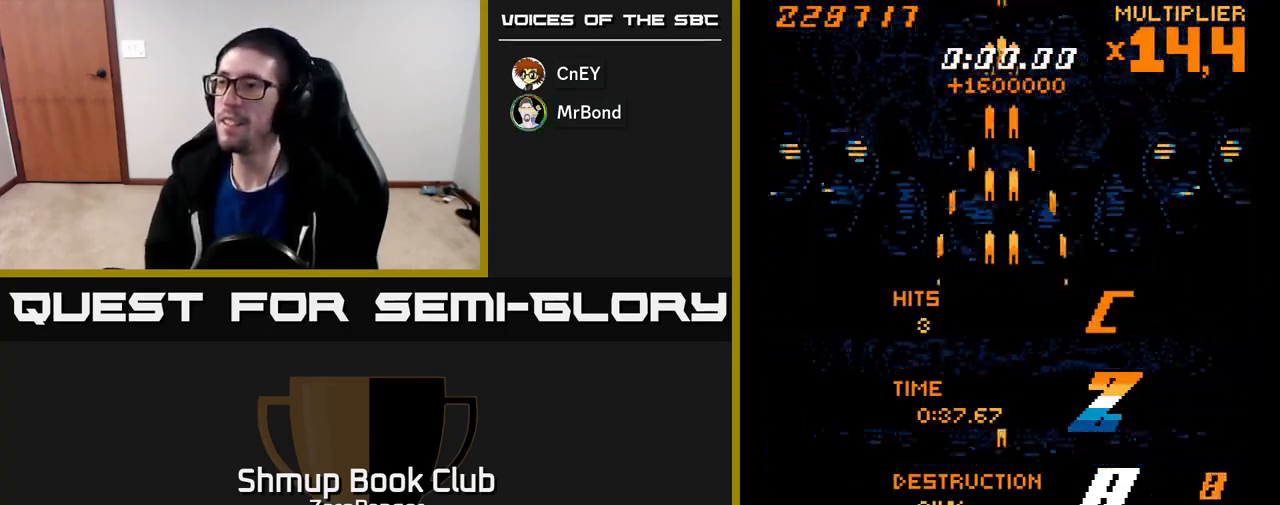
{"buttons": ["DPAD_LEFT"], "left_stick": "center", "events": [[67, "A", "up"], [333, "DPAD_LEFT", "down"], [367, "DPAD_UP", "down"], [483, "DPAD_UP", "up"]]}
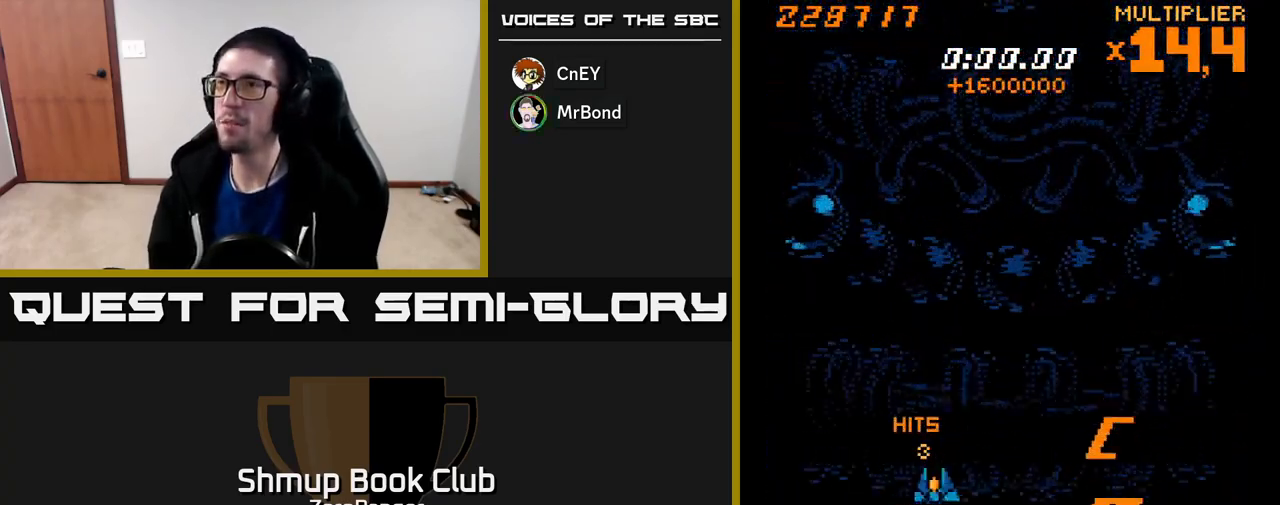
{"buttons": [], "left_stick": "center", "events": [[17, "DPAD_LEFT", "up"]]}
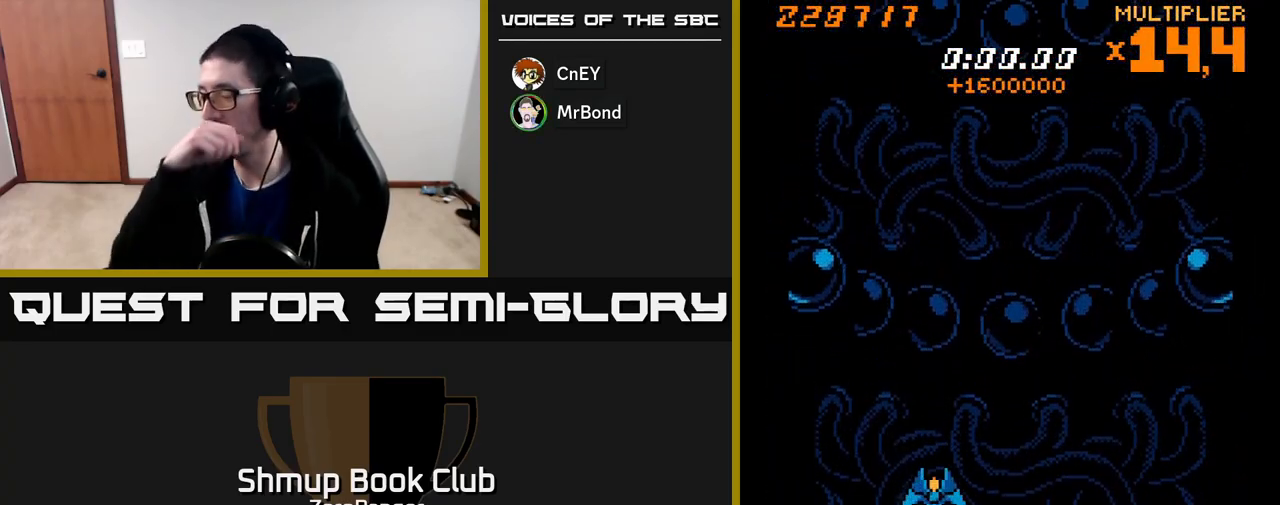
{"buttons": [], "left_stick": "center", "events": []}
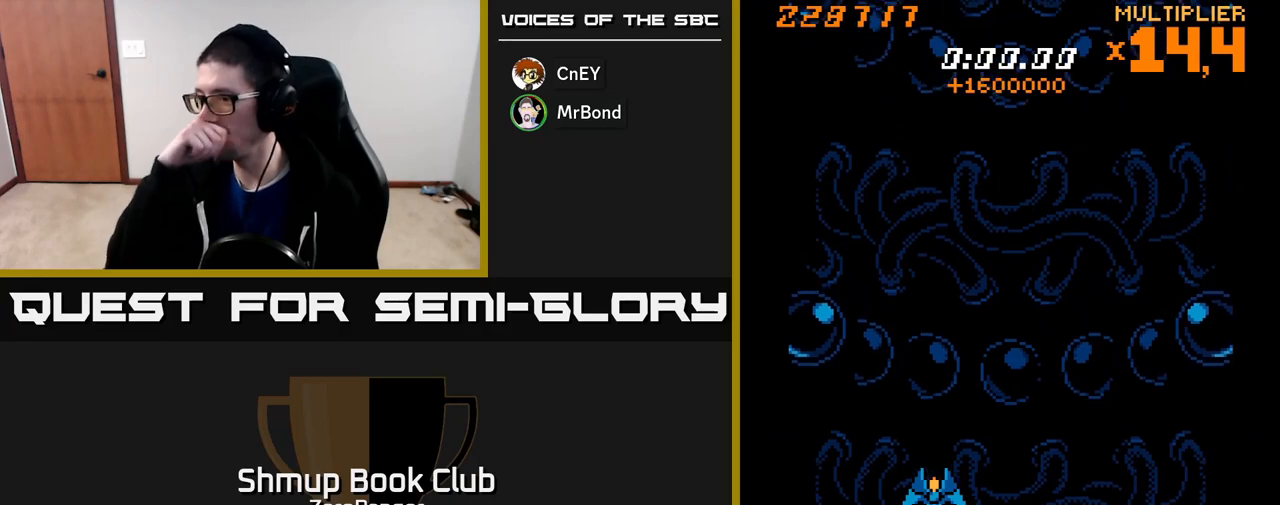
{"buttons": [], "left_stick": "center", "events": []}
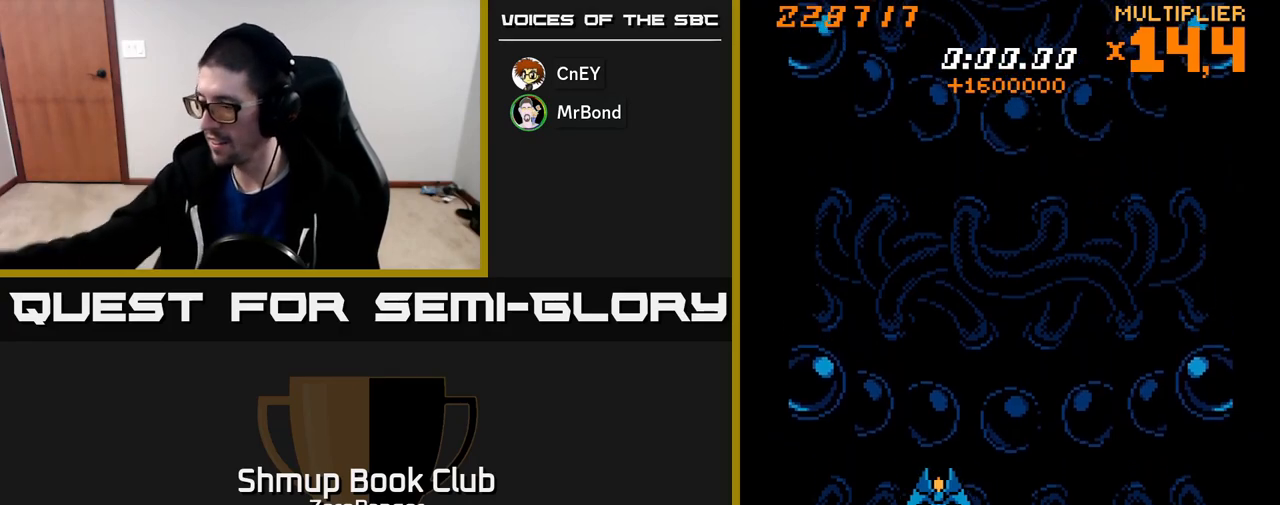
{"buttons": [], "left_stick": "center", "events": [[33, "DPAD_RIGHT", "down"], [133, "DPAD_DOWN", "down"], [150, "DPAD_RIGHT", "up"], [183, "DPAD_DOWN", "up"]]}
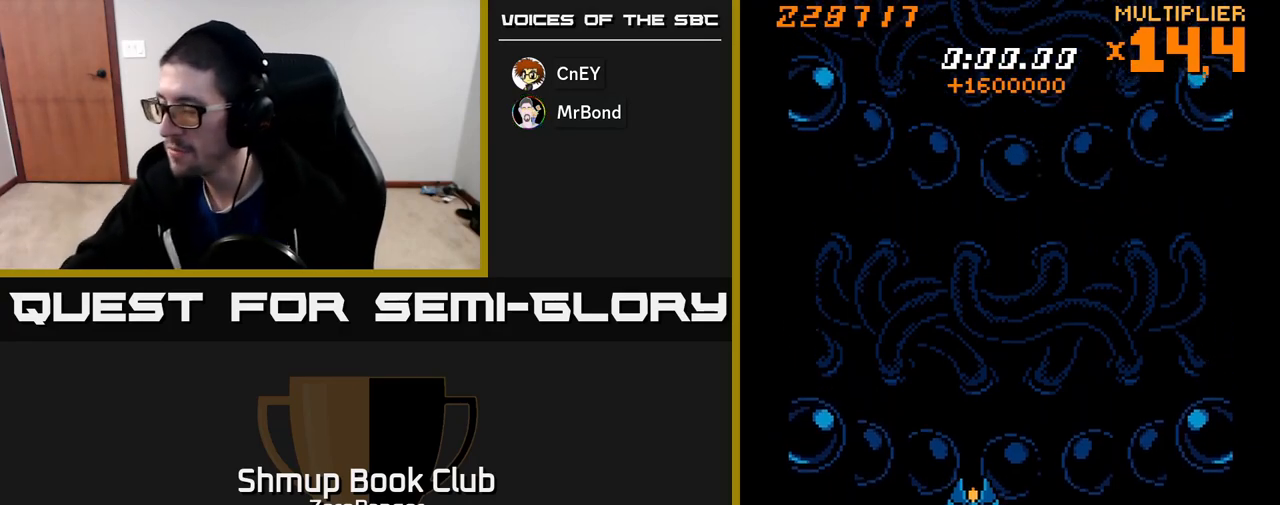
{"buttons": ["DPAD_RIGHT"], "left_stick": "center", "events": [[417, "DPAD_RIGHT", "down"]]}
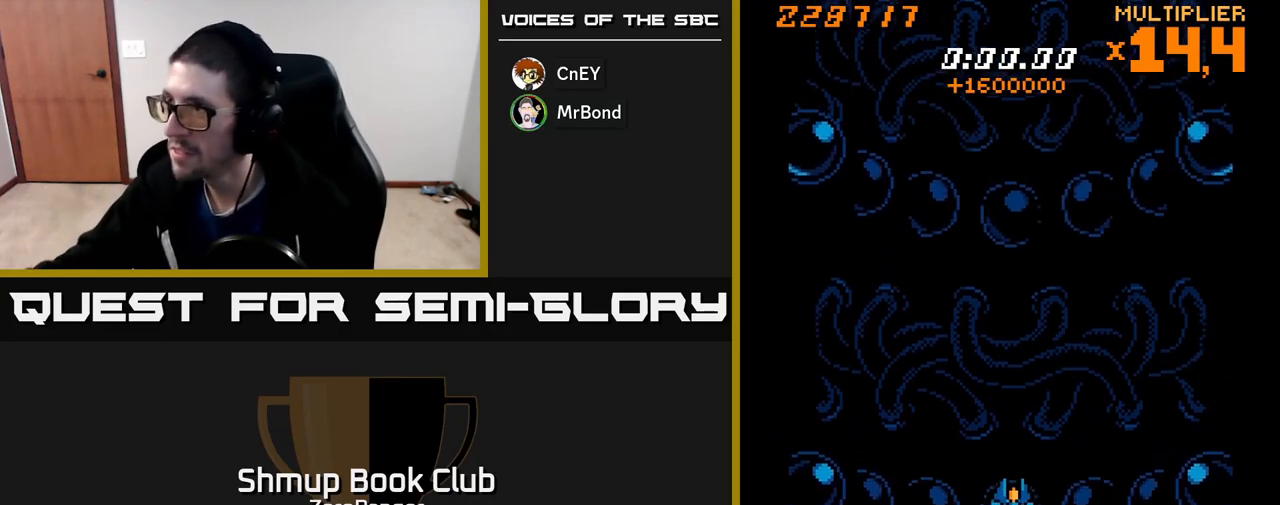
{"buttons": [], "left_stick": "center", "events": [[33, "DPAD_RIGHT", "up"]]}